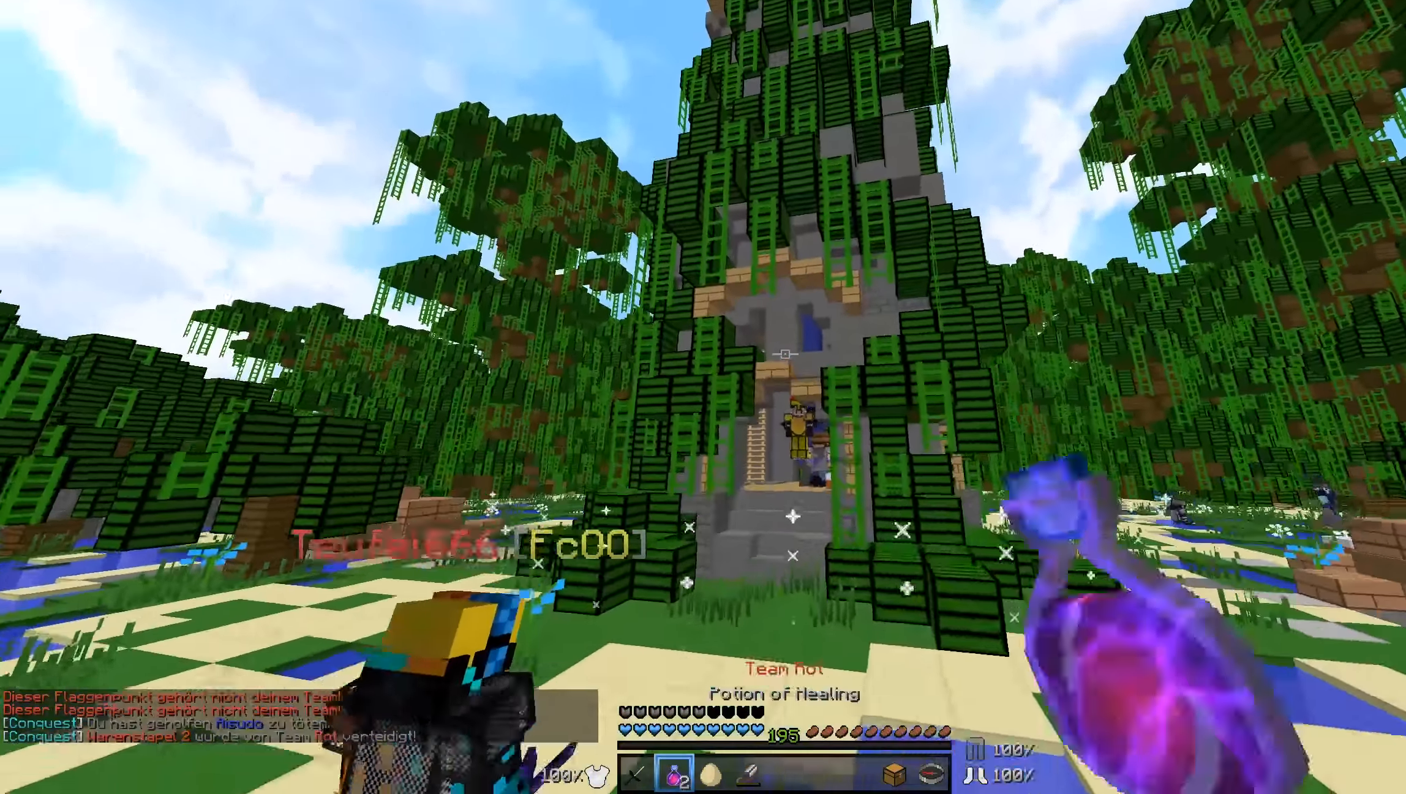
Gameplay with keyboard and mouse; each line is a JSON object with the keys and mouse buttons held at the frame after it. "events" lists presses ("down") and releases ("up") of "a", "d", "s", "w", "mouse_left" and "mouse_right" between this image and that frame as [ms after this image, input, new state], when the widget could be followed in between. "mouse_left", "mouse_right" = the "left", "right" buttons of the "mouse" list. No other keys are recorded. Fast repeated clicks can show as one long hold. Mouse movement is not recorded.
{"keys": ["w"], "mouse": [], "events": [[134, "a", "down"], [134, "mouse_right", "up"], [334, "a", "up"]]}
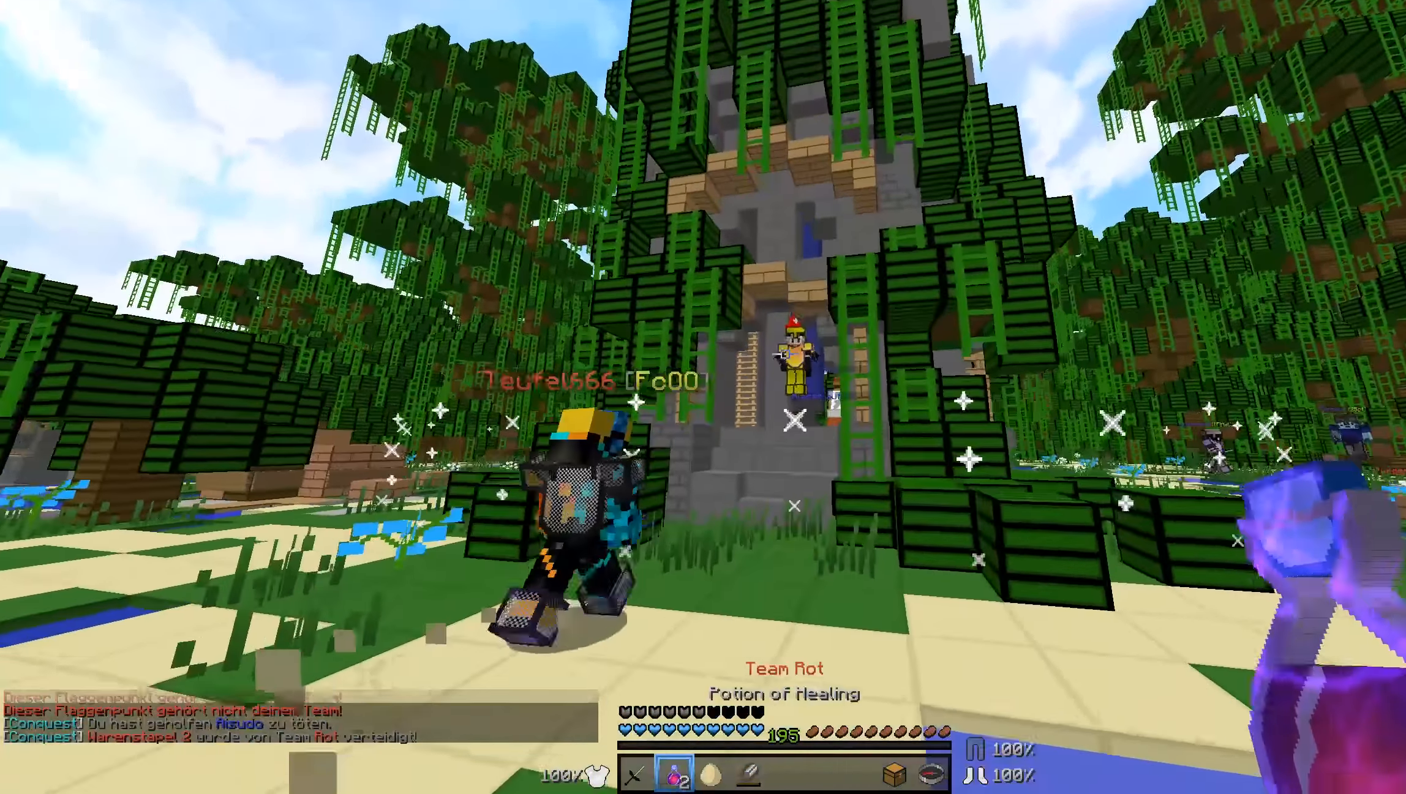
{"keys": ["a", "w"], "mouse": [], "events": [[34, "d", "down"], [234, "d", "up"], [234, "mouse_right", "down"], [284, "a", "down"], [284, "mouse_right", "up"]]}
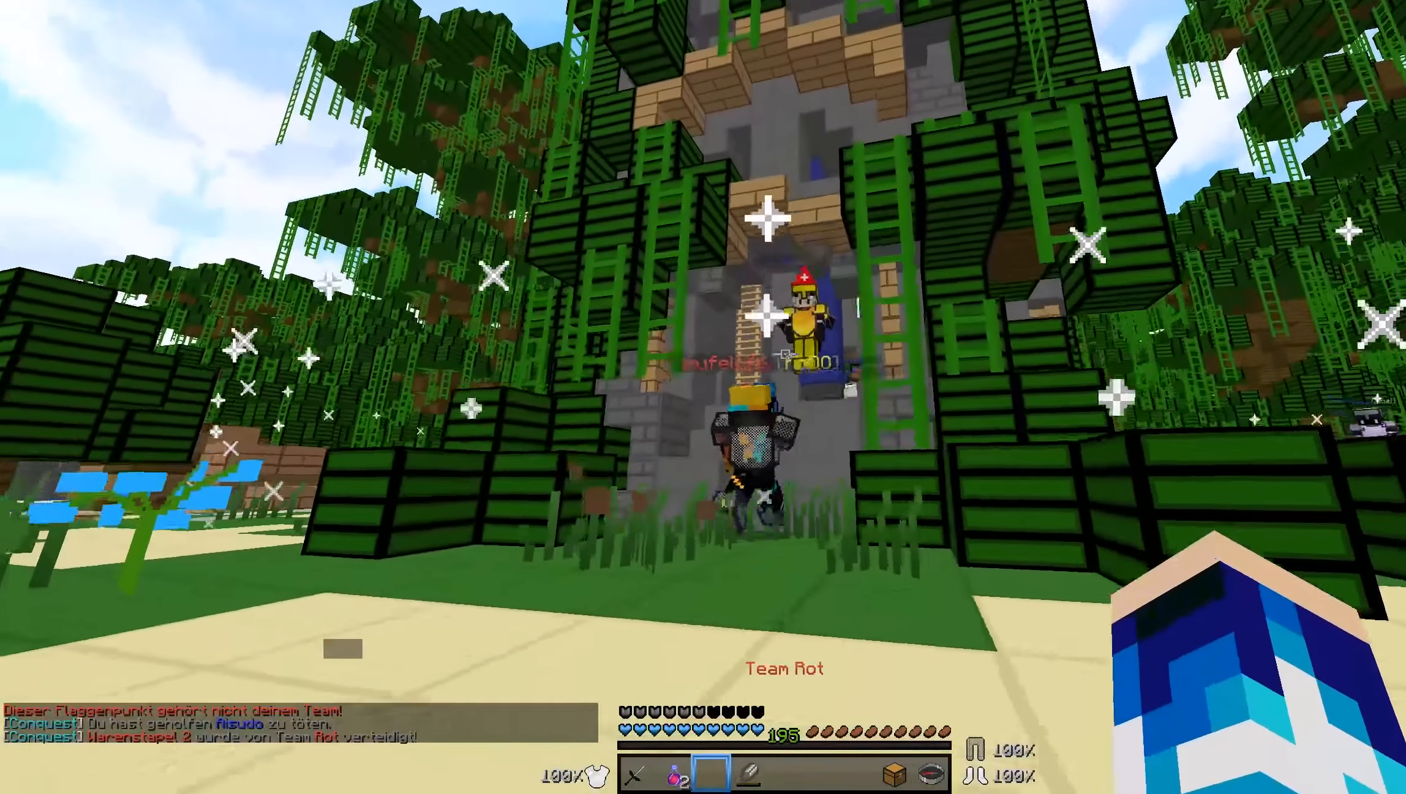
{"keys": ["a", "w"], "mouse": [], "events": []}
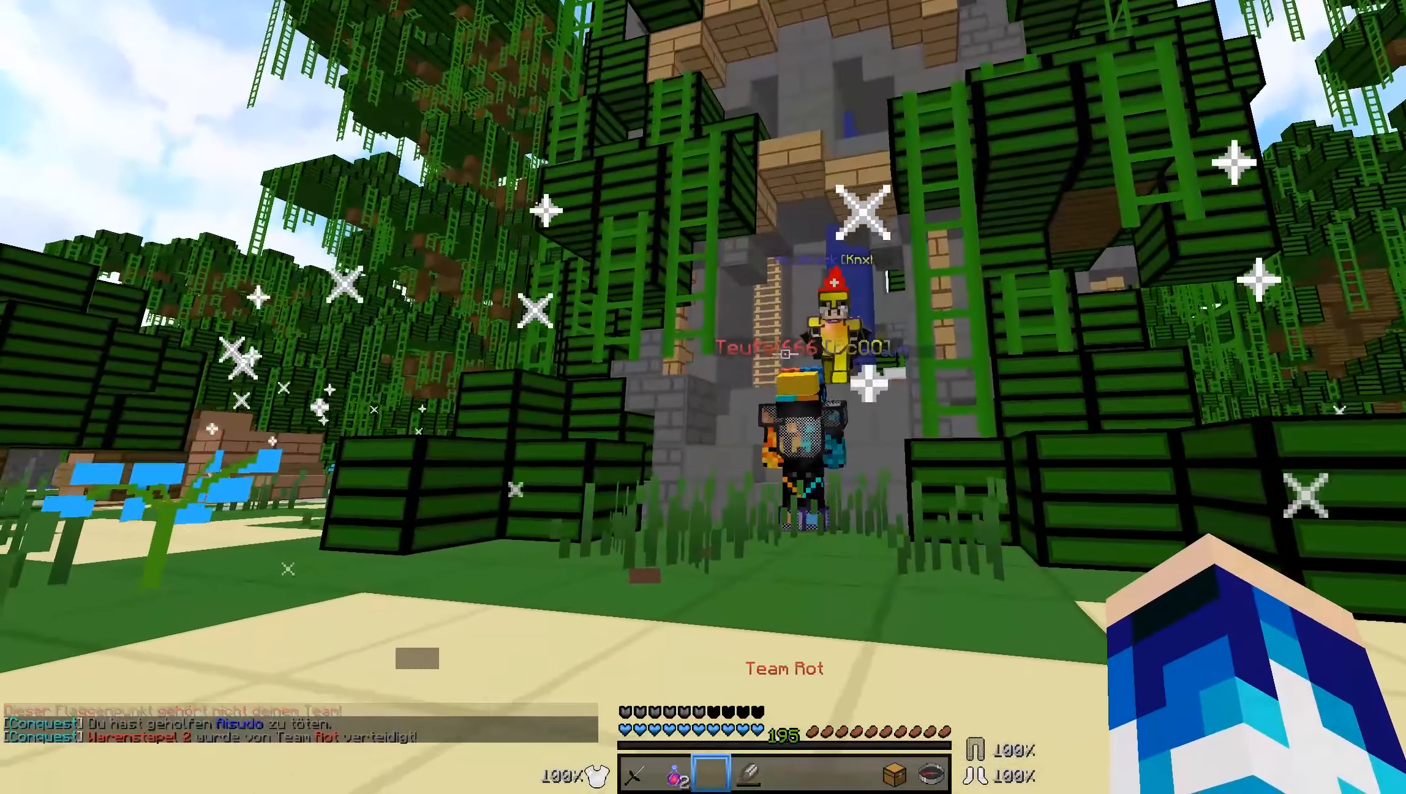
{"keys": ["a", "w"], "mouse": [], "events": []}
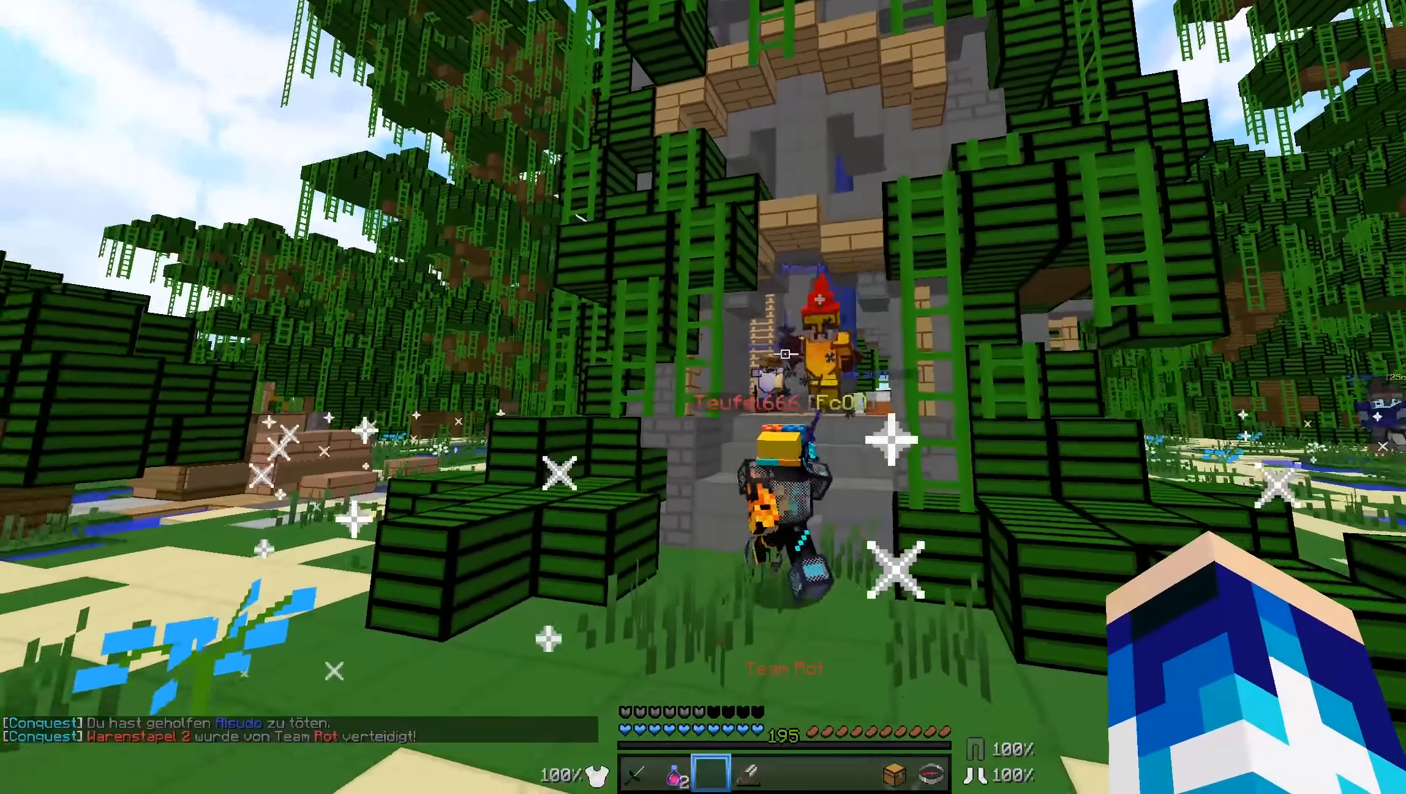
{"keys": ["d", "w"], "mouse": [], "events": [[283, "a", "up"], [283, "d", "down"]]}
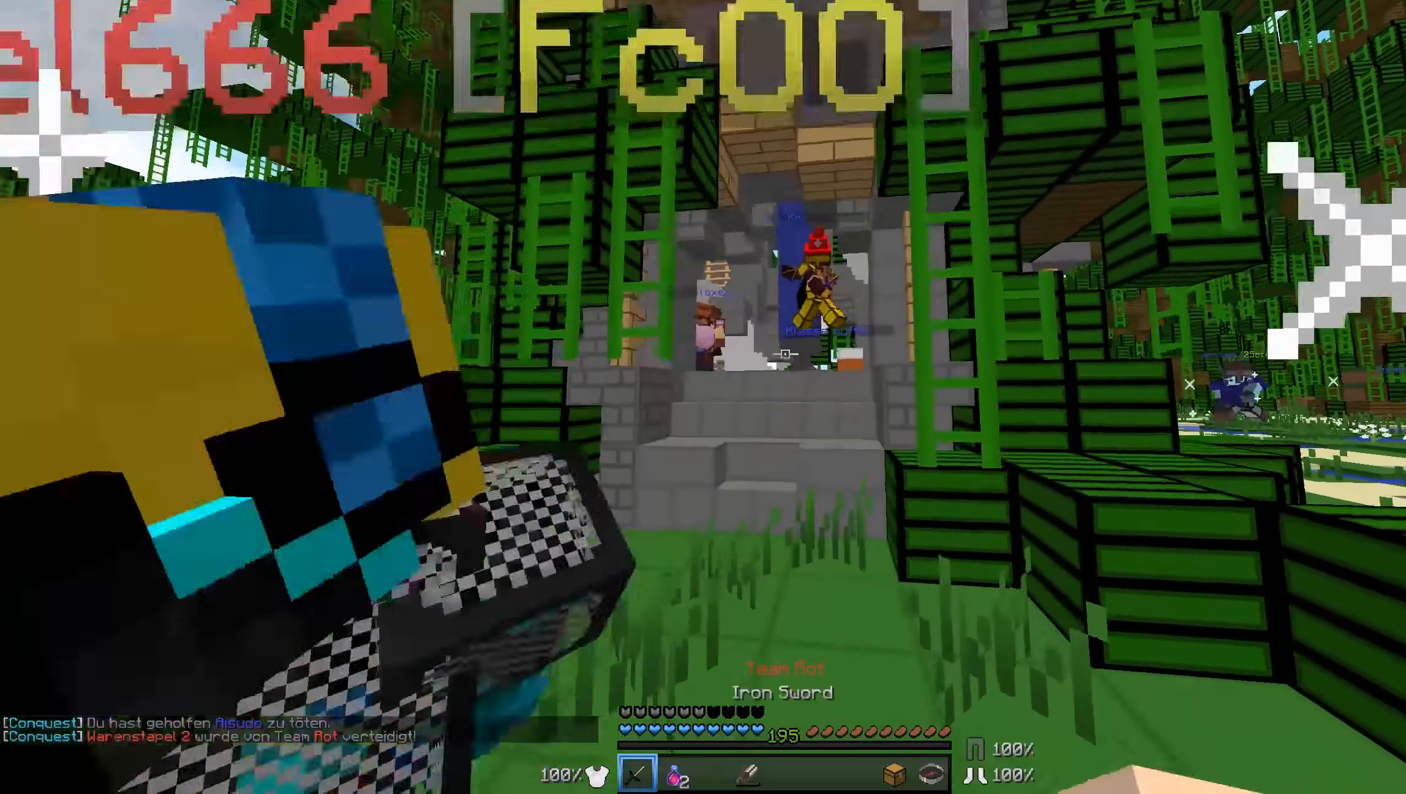
{"keys": ["a", "w"], "mouse": [], "events": [[183, "a", "down"], [233, "d", "up"], [283, "w", "up"], [433, "w", "down"]]}
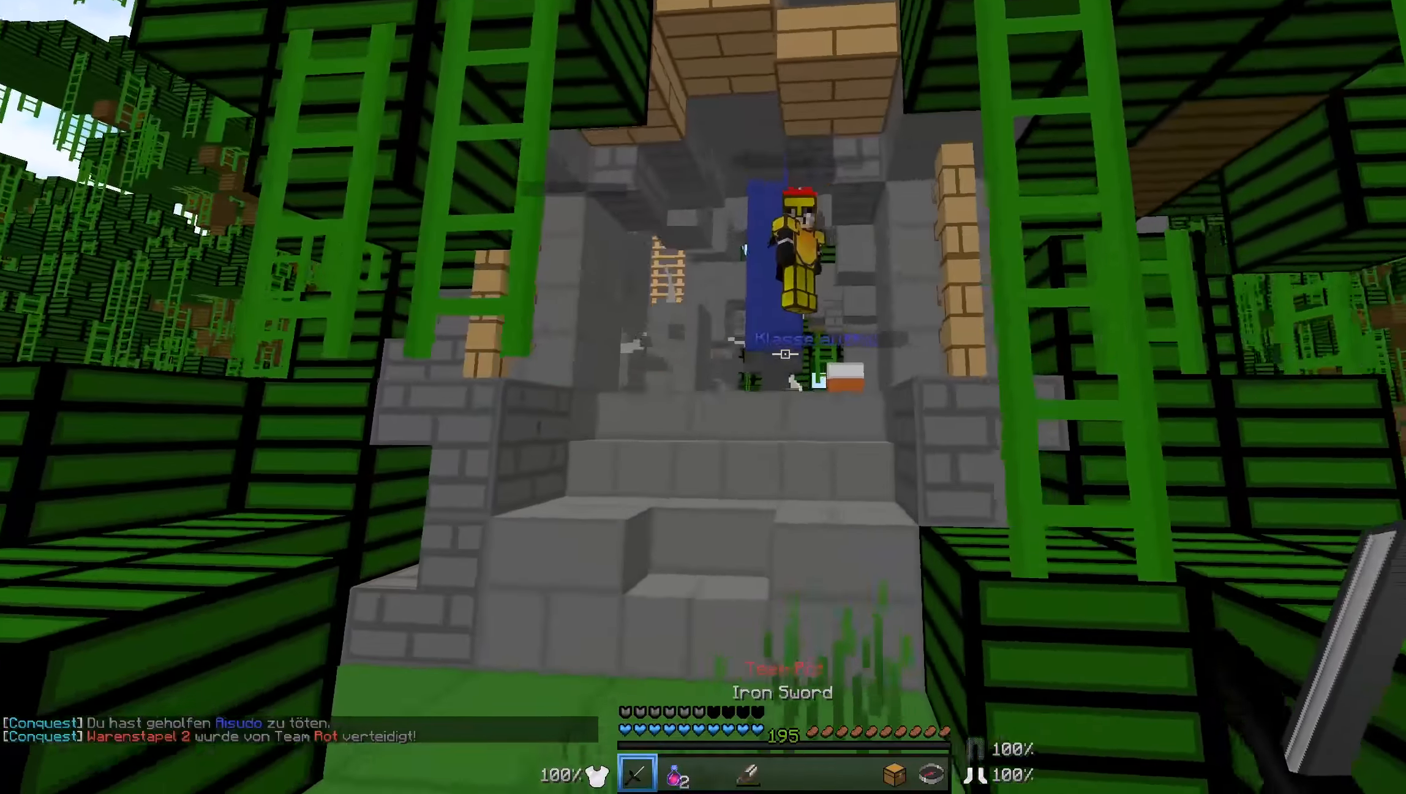
{"keys": ["w"], "mouse": [], "events": [[183, "a", "up"], [283, "d", "down"], [433, "d", "up"]]}
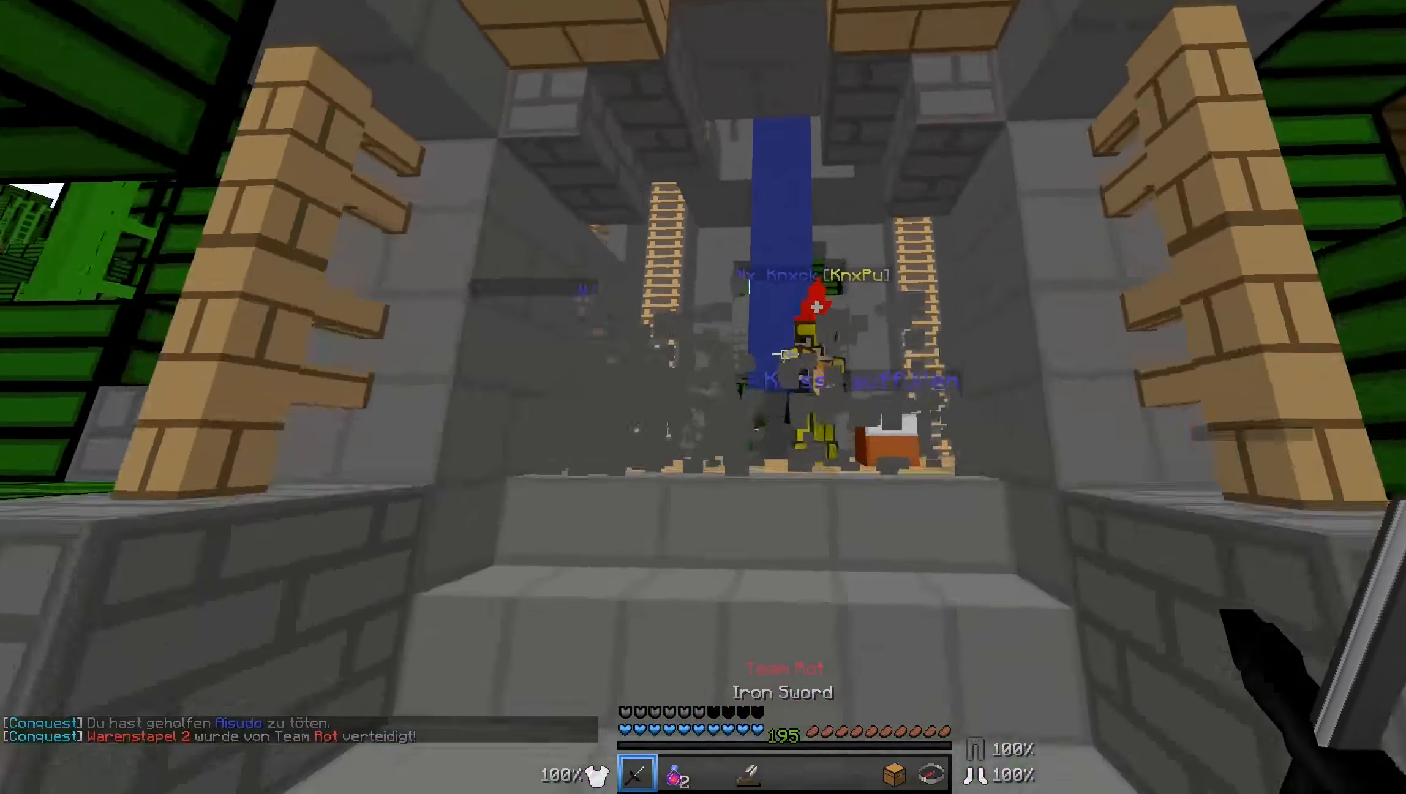
{"keys": ["w"], "mouse": [], "events": [[233, "d", "down"], [283, "mouse_left", "down"], [333, "mouse_left", "up"], [433, "mouse_left", "down"], [483, "d", "up"], [483, "mouse_left", "up"]]}
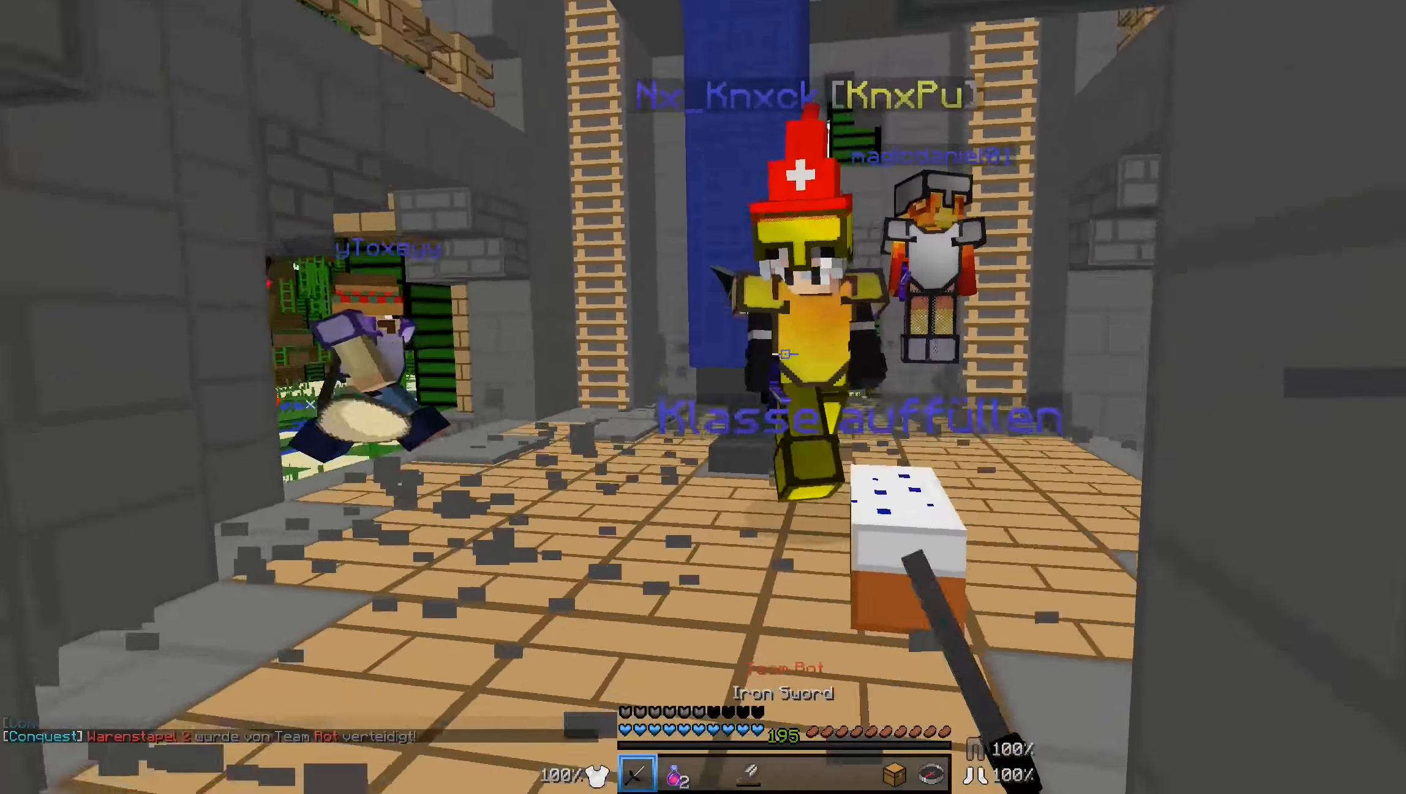
{"keys": ["a", "w"], "mouse": [], "events": [[83, "mouse_left", "down"], [133, "d", "down"], [133, "mouse_left", "up"], [183, "mouse_left", "down"], [233, "mouse_left", "up"], [283, "mouse_left", "down"], [333, "mouse_left", "up"], [383, "mouse_left", "down"], [483, "a", "down"], [483, "d", "up"], [483, "mouse_left", "up"]]}
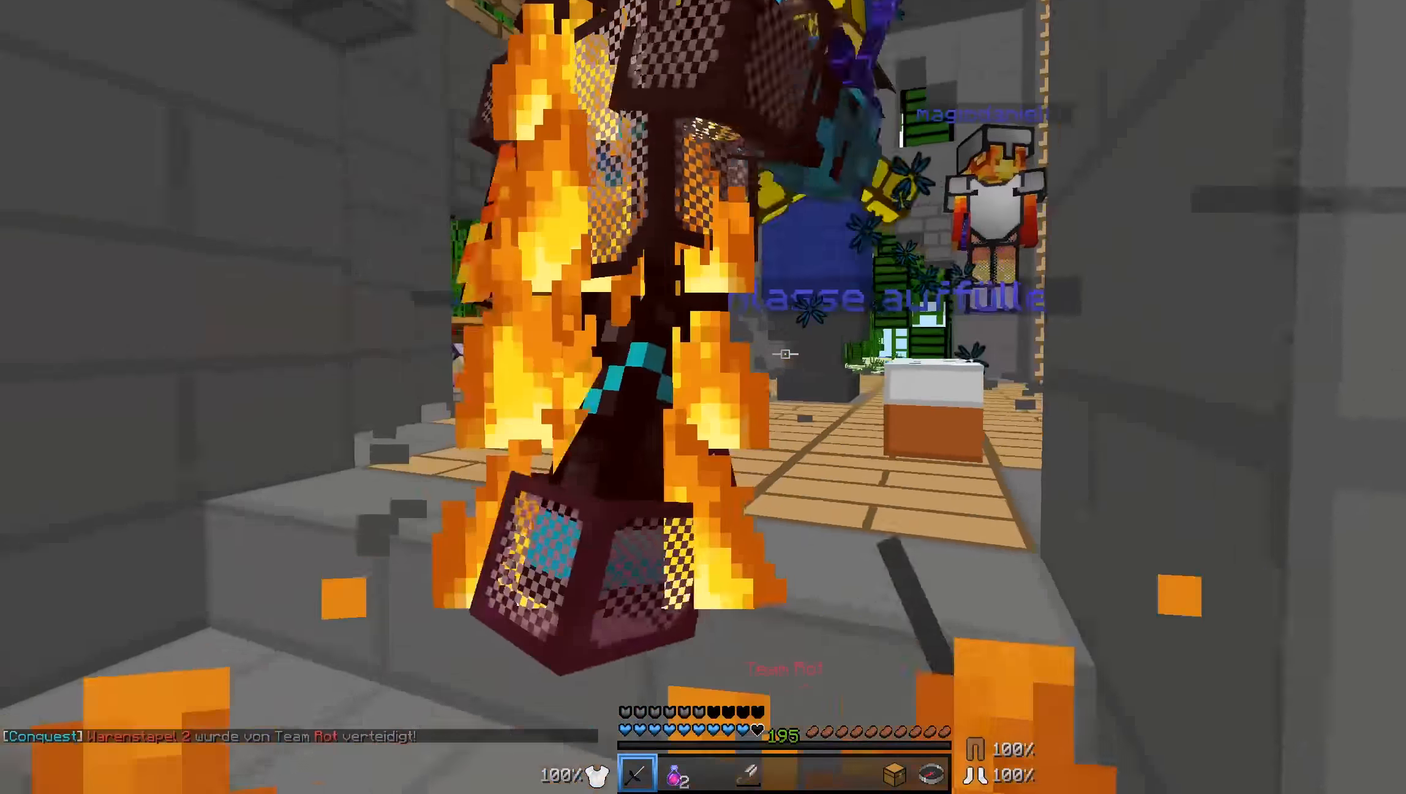
{"keys": ["a", "w"], "mouse": ["left"], "events": [[133, "mouse_left", "down"], [183, "mouse_left", "up"], [283, "mouse_left", "down"], [283, "w", "up"], [333, "mouse_left", "up"], [383, "mouse_left", "down"], [433, "mouse_left", "up"], [483, "mouse_left", "down"], [483, "w", "down"]]}
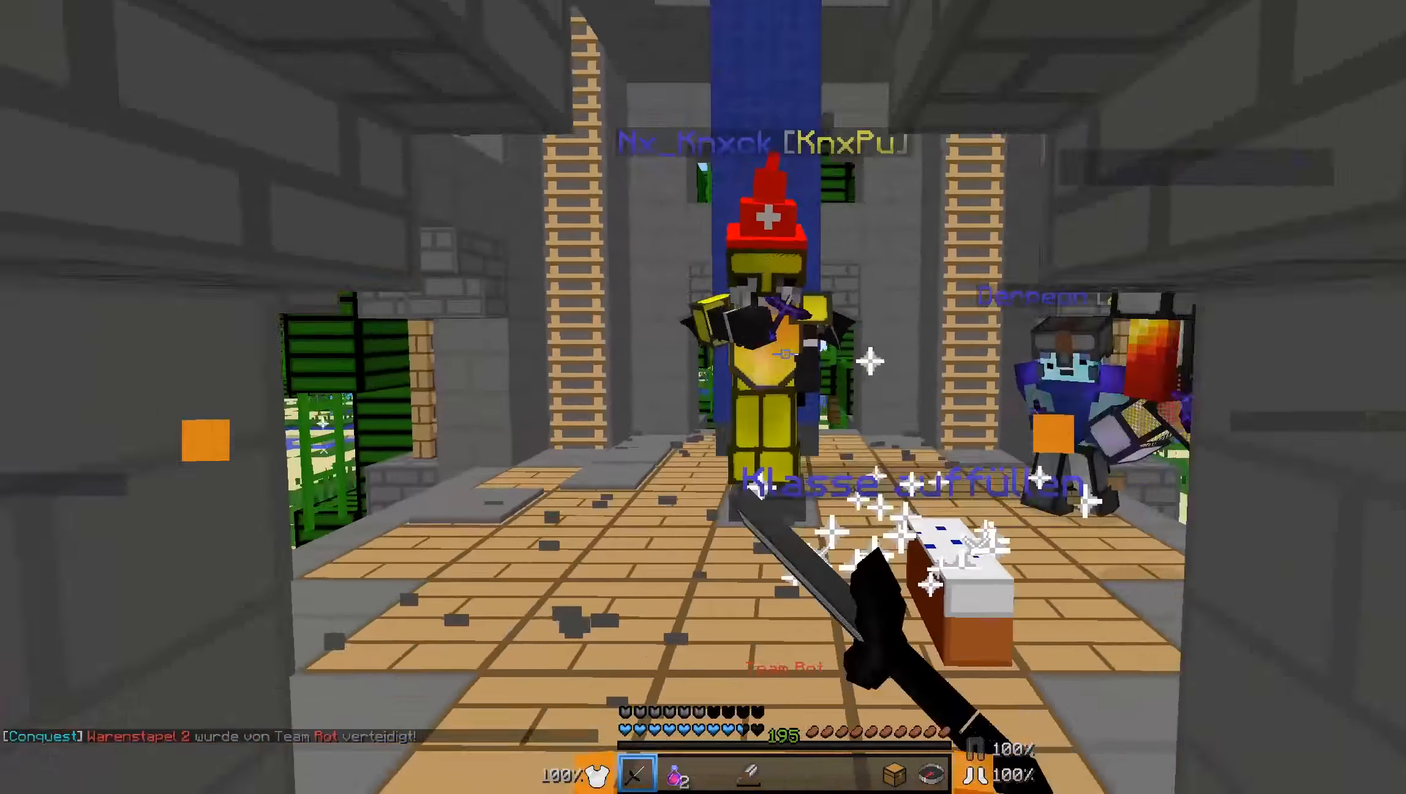
{"keys": ["d", "w"], "mouse": ["left"], "events": [[33, "mouse_left", "up"], [133, "mouse_left", "down"], [183, "mouse_left", "up"], [233, "mouse_left", "down"], [283, "a", "up"], [283, "mouse_left", "up"], [333, "d", "down"], [383, "mouse_left", "down"], [433, "mouse_left", "up"], [483, "mouse_left", "down"]]}
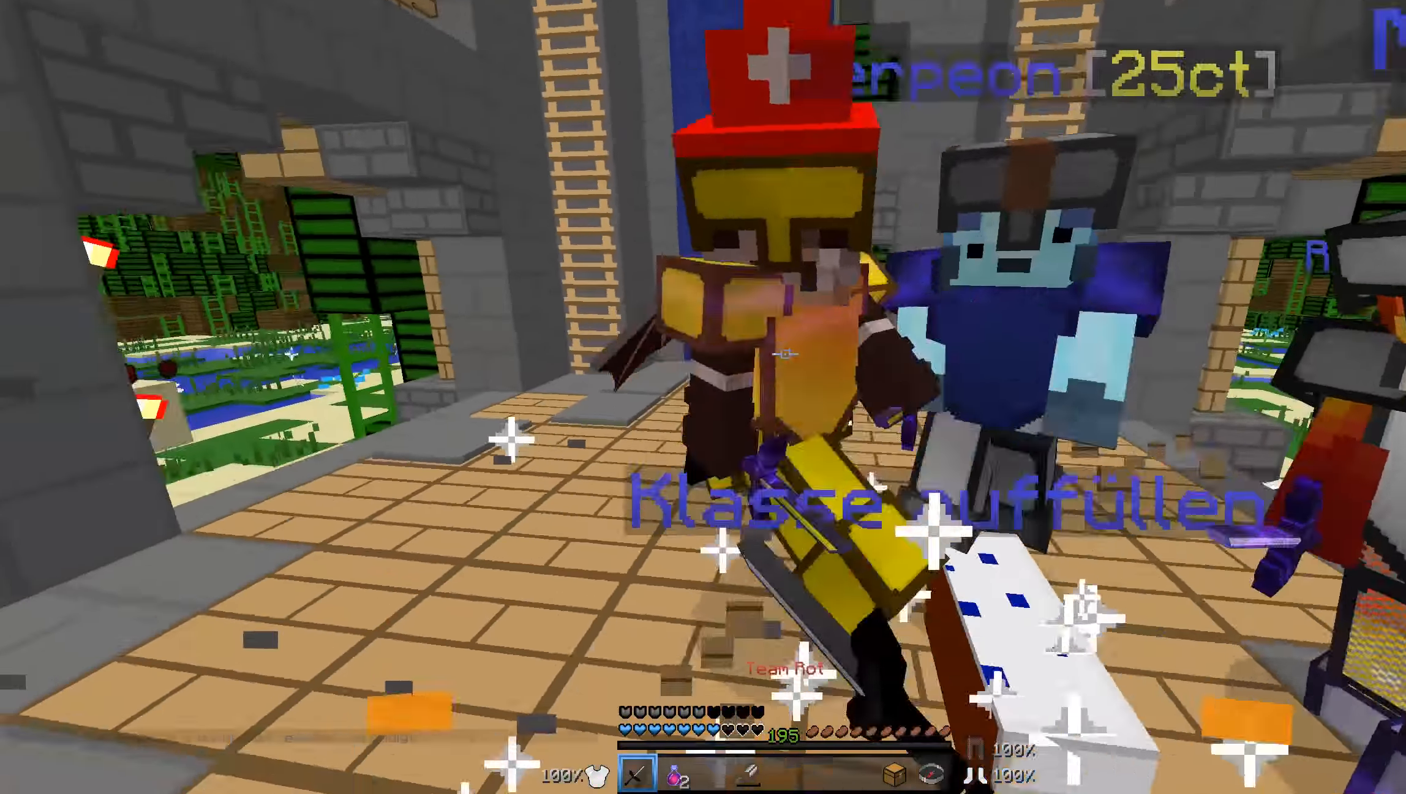
{"keys": ["d"], "mouse": [], "events": [[33, "mouse_left", "up"], [83, "w", "up"], [133, "mouse_left", "down"], [183, "mouse_left", "up"], [283, "d", "up"], [283, "mouse_left", "down"], [333, "a", "down"], [333, "mouse_left", "up"], [383, "a", "up"], [383, "d", "down"], [383, "mouse_left", "down"], [483, "mouse_left", "up"]]}
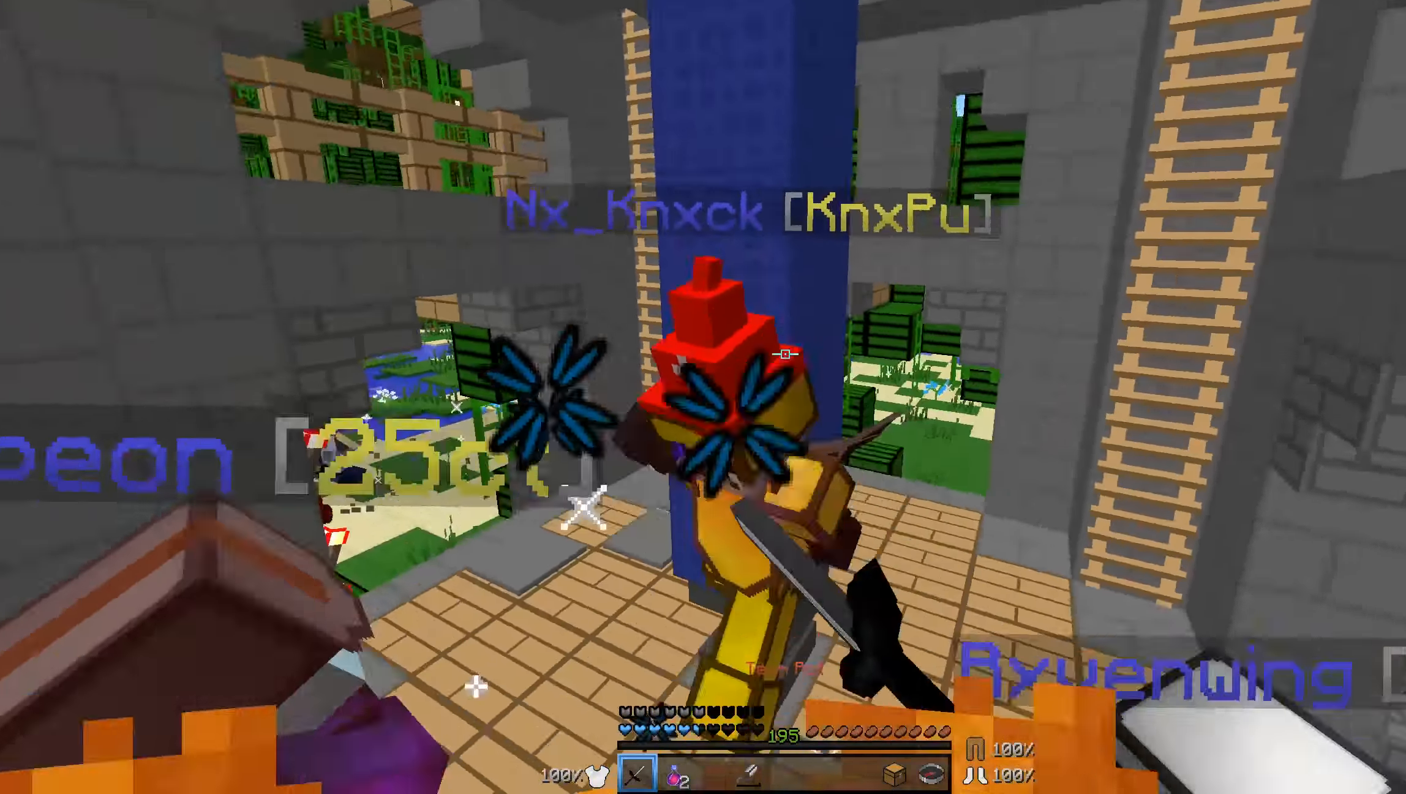
{"keys": ["d", "w"], "mouse": ["left"], "events": [[16, "w", "down"], [33, "mouse_left", "down"], [133, "mouse_left", "up"], [183, "mouse_left", "down"], [233, "mouse_left", "up"], [383, "mouse_left", "down"], [433, "mouse_left", "up"], [483, "mouse_left", "down"]]}
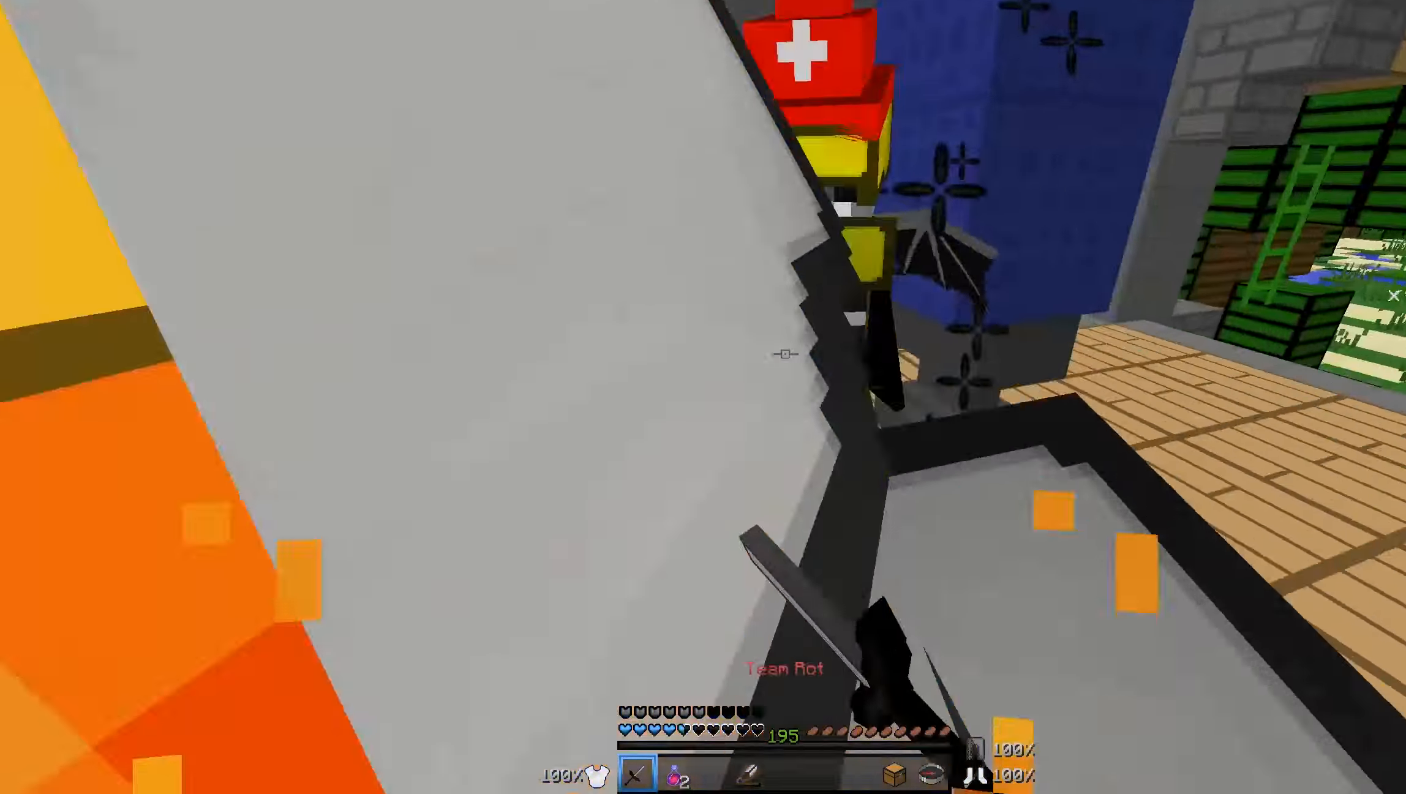
{"keys": ["d"], "mouse": ["left"], "events": [[33, "mouse_left", "up"], [133, "mouse_left", "down"], [183, "mouse_left", "up"], [233, "mouse_left", "down"], [283, "mouse_left", "up"], [333, "mouse_left", "down"], [383, "mouse_left", "up"], [483, "mouse_left", "down"], [483, "w", "up"]]}
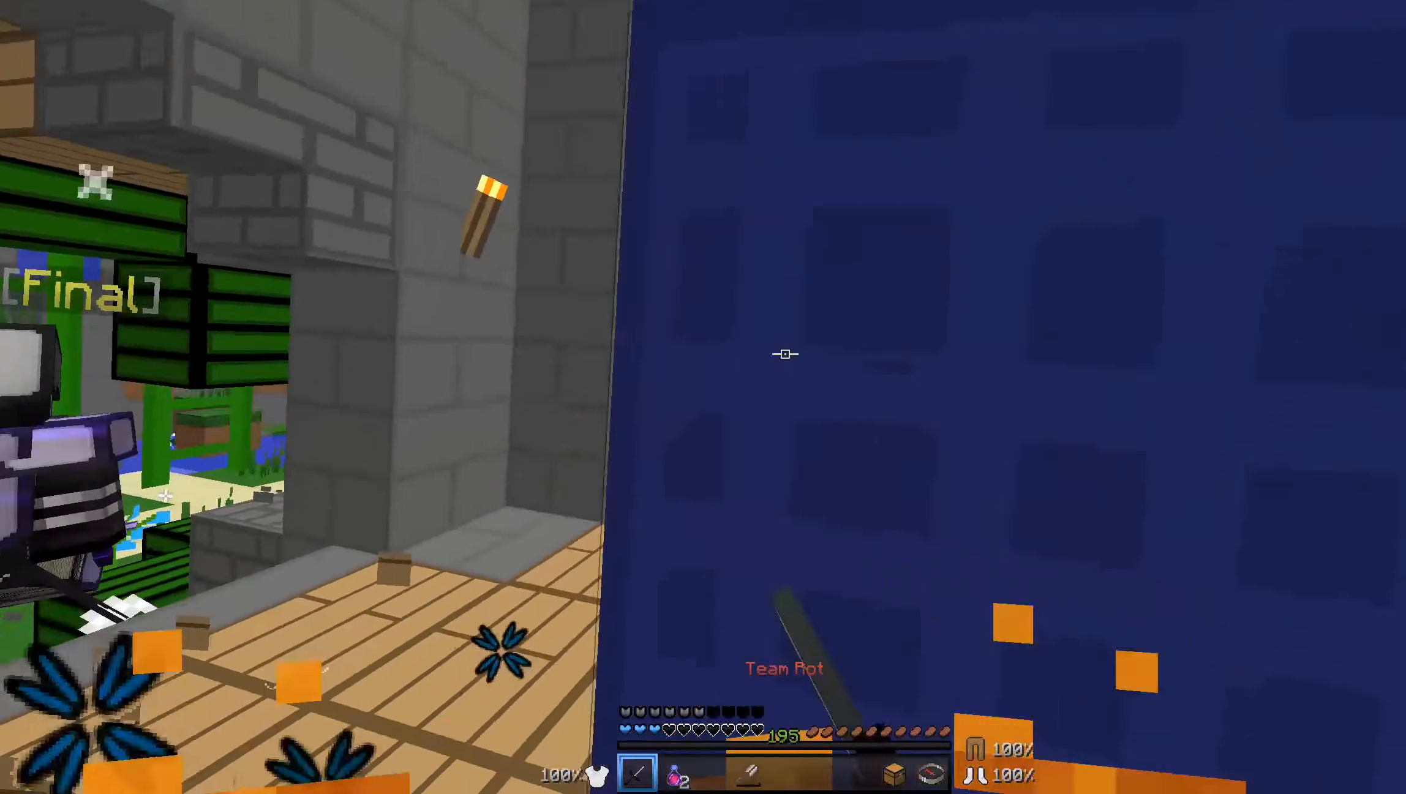
{"keys": ["a", "w"], "mouse": [], "events": [[33, "mouse_left", "up"], [83, "a", "down"], [83, "d", "up"], [83, "mouse_left", "down"], [133, "mouse_left", "up"], [183, "mouse_left", "down"], [183, "w", "down"], [233, "mouse_left", "up"], [283, "mouse_left", "down"], [383, "mouse_left", "up"], [433, "mouse_left", "down"], [483, "mouse_left", "up"]]}
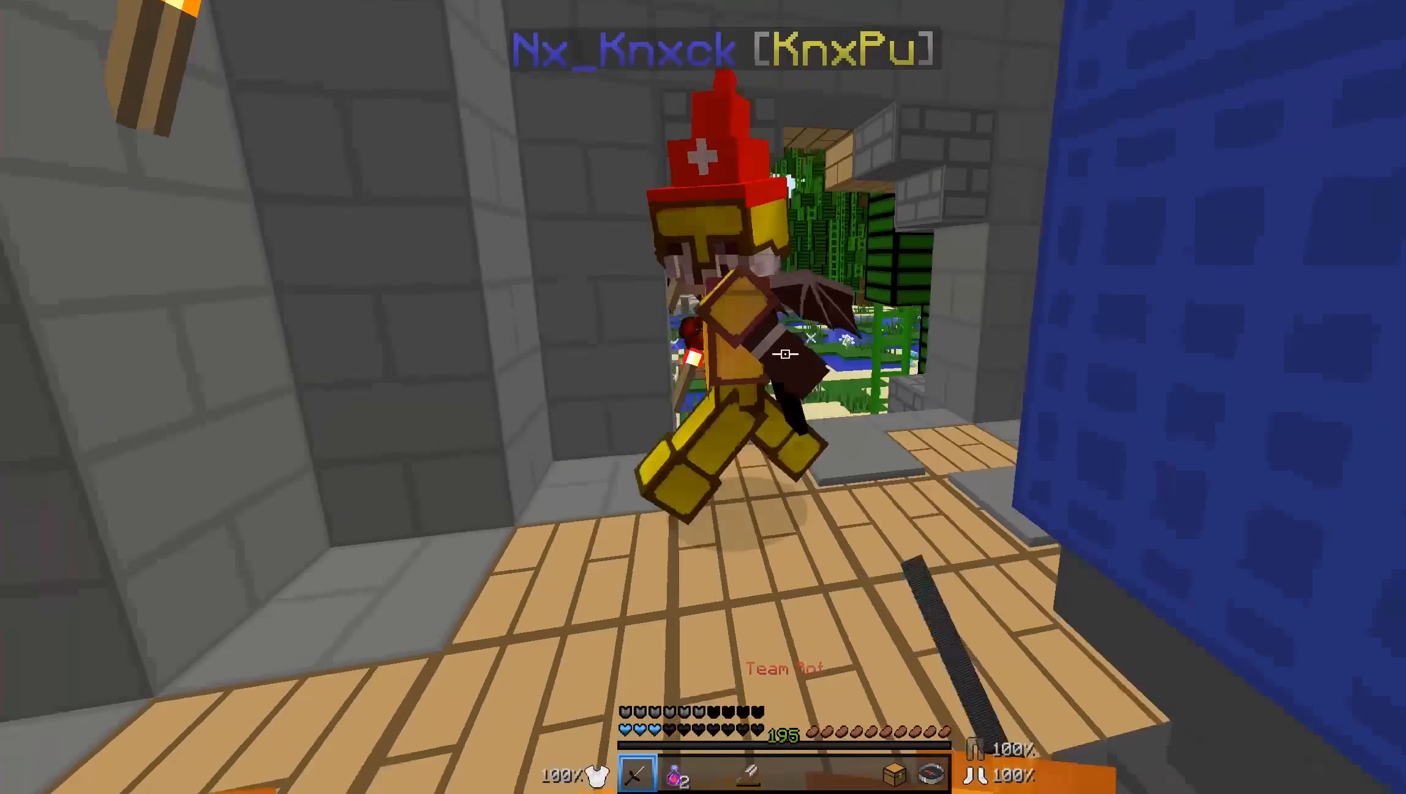
{"keys": ["a"], "mouse": [], "events": [[83, "mouse_left", "down"], [133, "mouse_left", "up"], [183, "mouse_left", "down"], [283, "mouse_left", "up"], [433, "mouse_left", "down"], [483, "mouse_left", "up"], [483, "w", "up"]]}
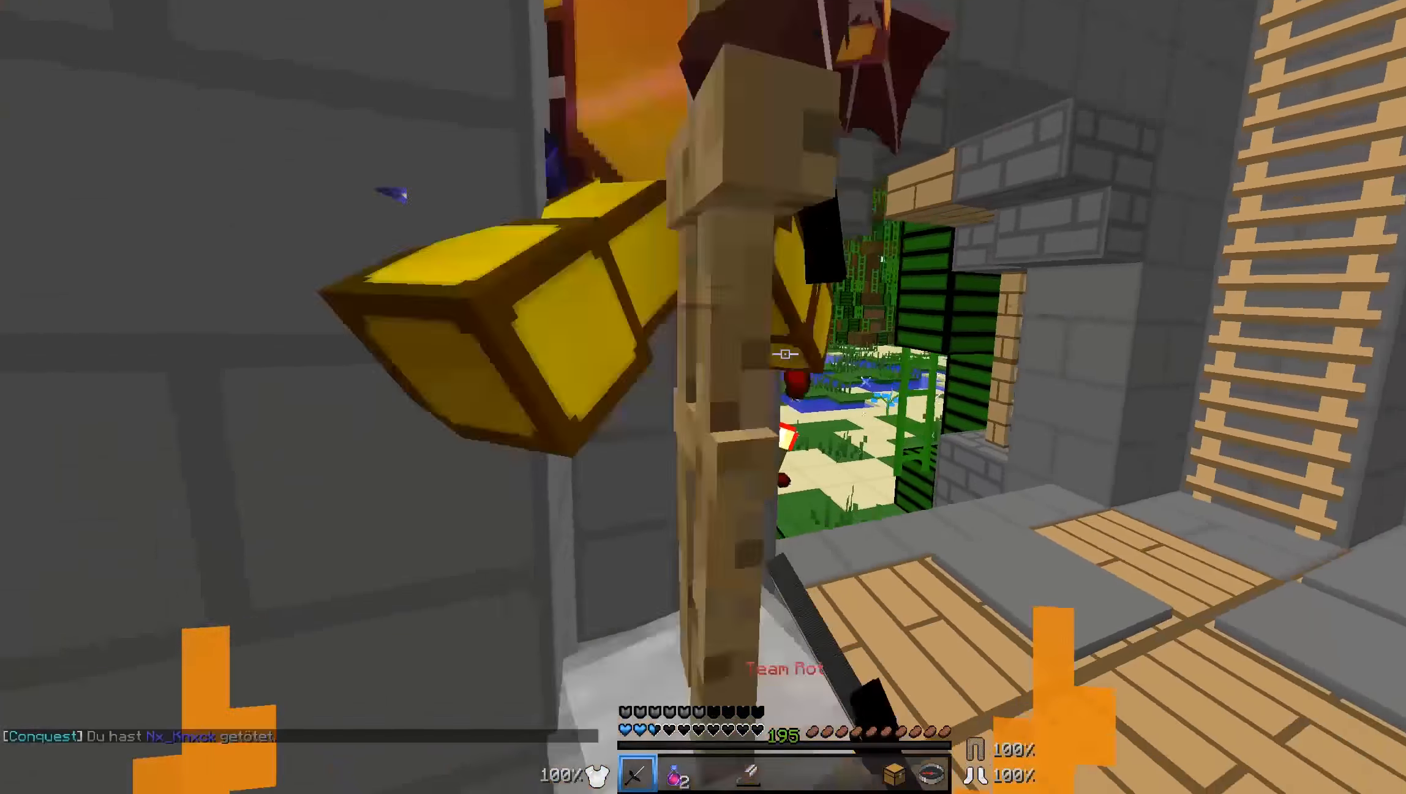
{"keys": ["d", "w"], "mouse": [], "events": [[33, "a", "up"], [33, "d", "down"], [33, "mouse_left", "down"], [133, "mouse_left", "up"], [183, "mouse_left", "down"], [233, "mouse_left", "up"], [333, "mouse_left", "down"], [333, "mouse_right", "down"], [383, "mouse_left", "up"], [383, "mouse_right", "up"], [483, "w", "down"]]}